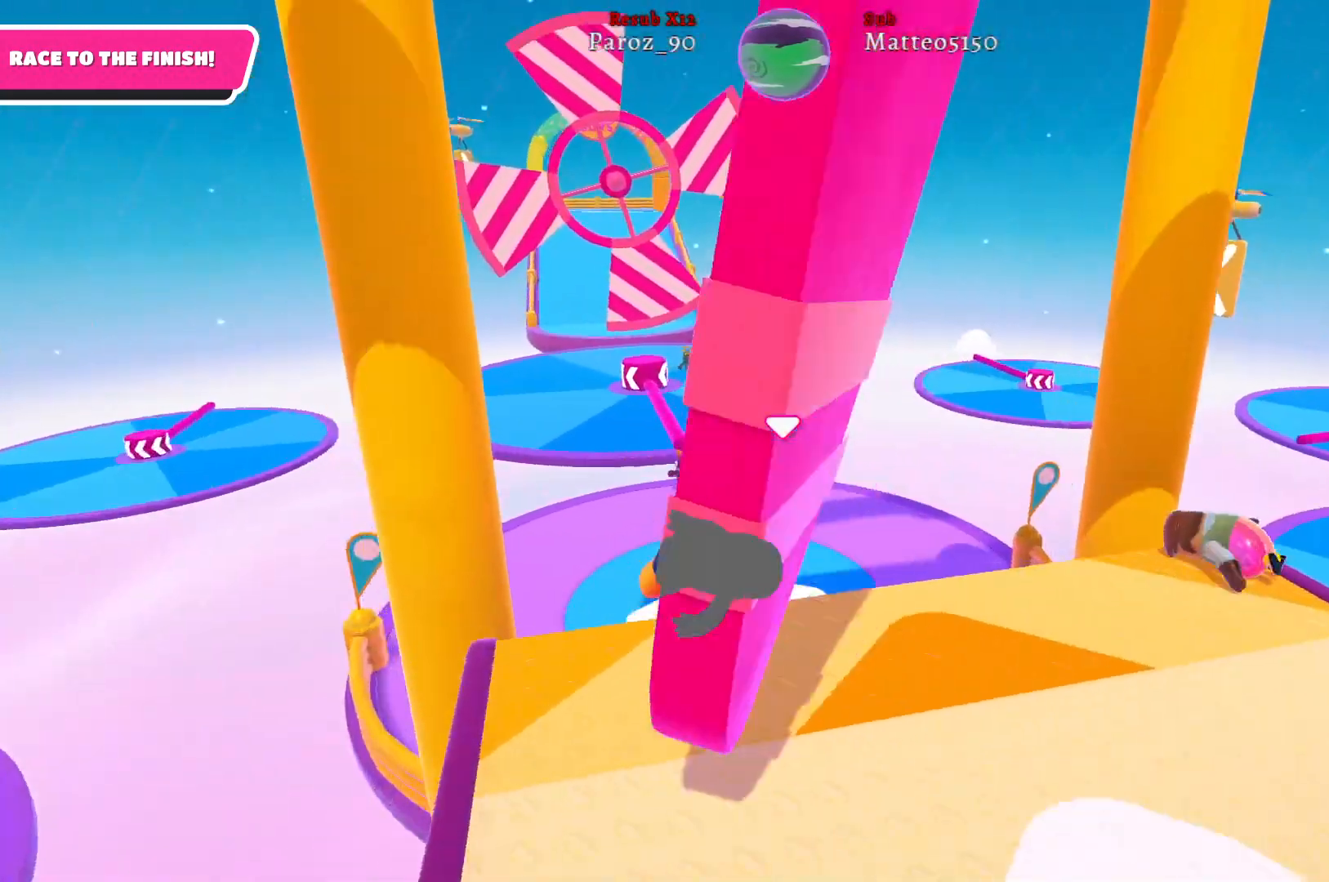
Gameplay with a controller (Xbox layout); each line is a JSON object with the inputs held at the frame after it. "events" lists button and stick changes between this image and that frame as [ms after this image, input, new state], when the widget could be followed in between.
{"buttons": [], "left_stick": "up", "right_stick": "center", "events": [[17, "right_stick", "center"]]}
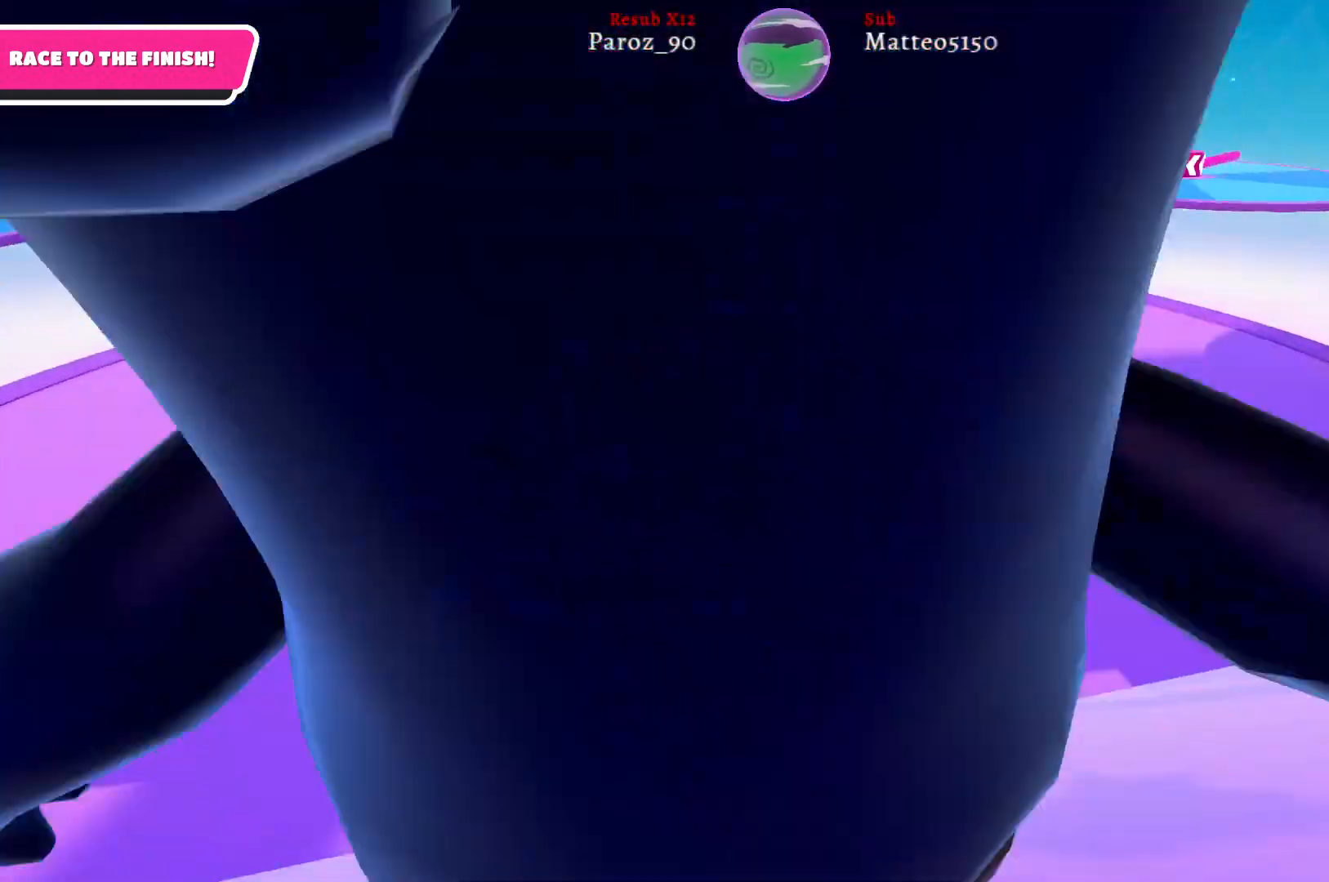
{"buttons": [], "left_stick": "up", "right_stick": "center", "events": [[217, "right_stick", "down-left"], [400, "right_stick", "center"]]}
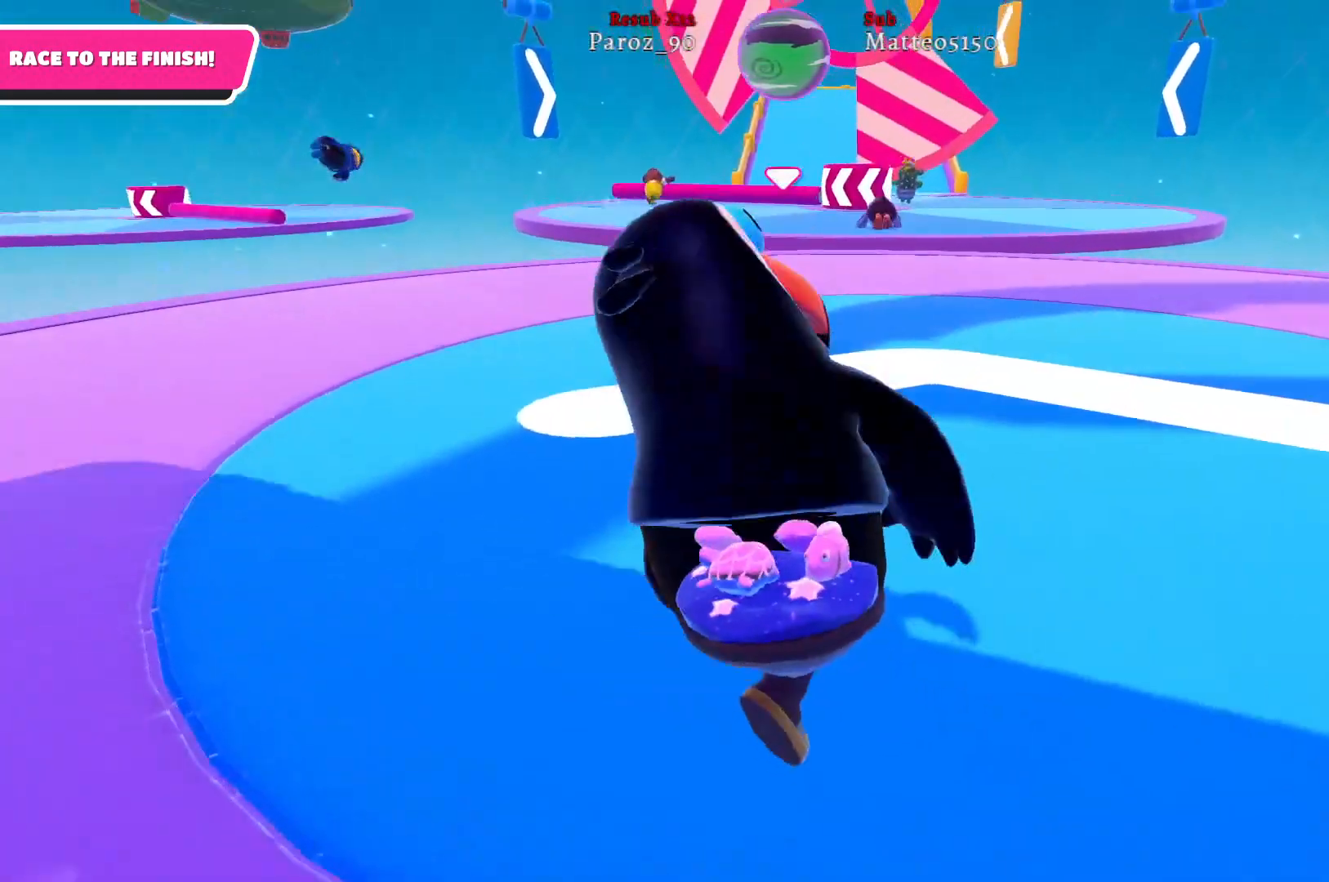
{"buttons": [], "left_stick": "up", "right_stick": "right", "events": [[400, "right_stick", "right"]]}
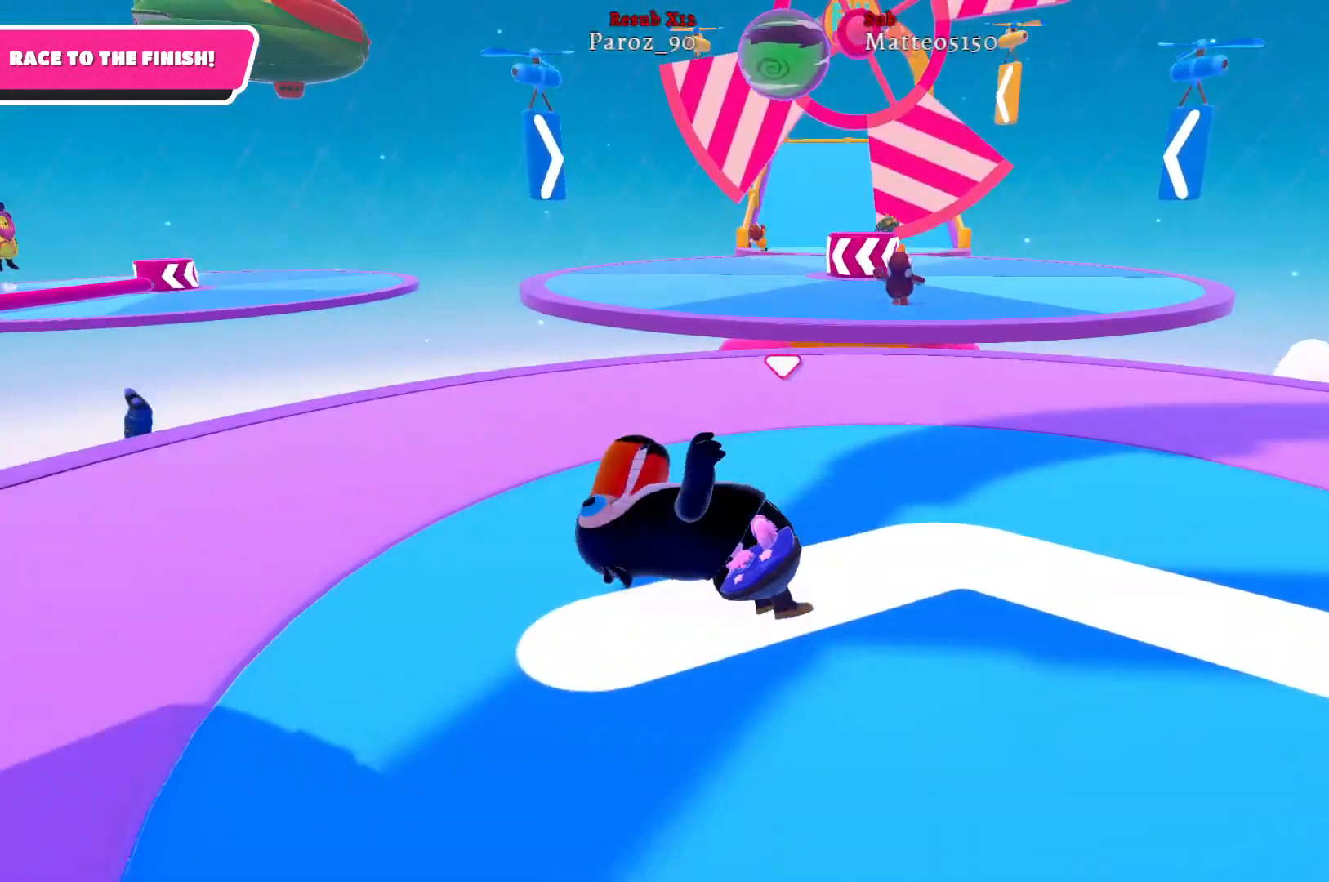
{"buttons": [], "left_stick": "up", "right_stick": "center", "events": [[100, "right_stick", "center"]]}
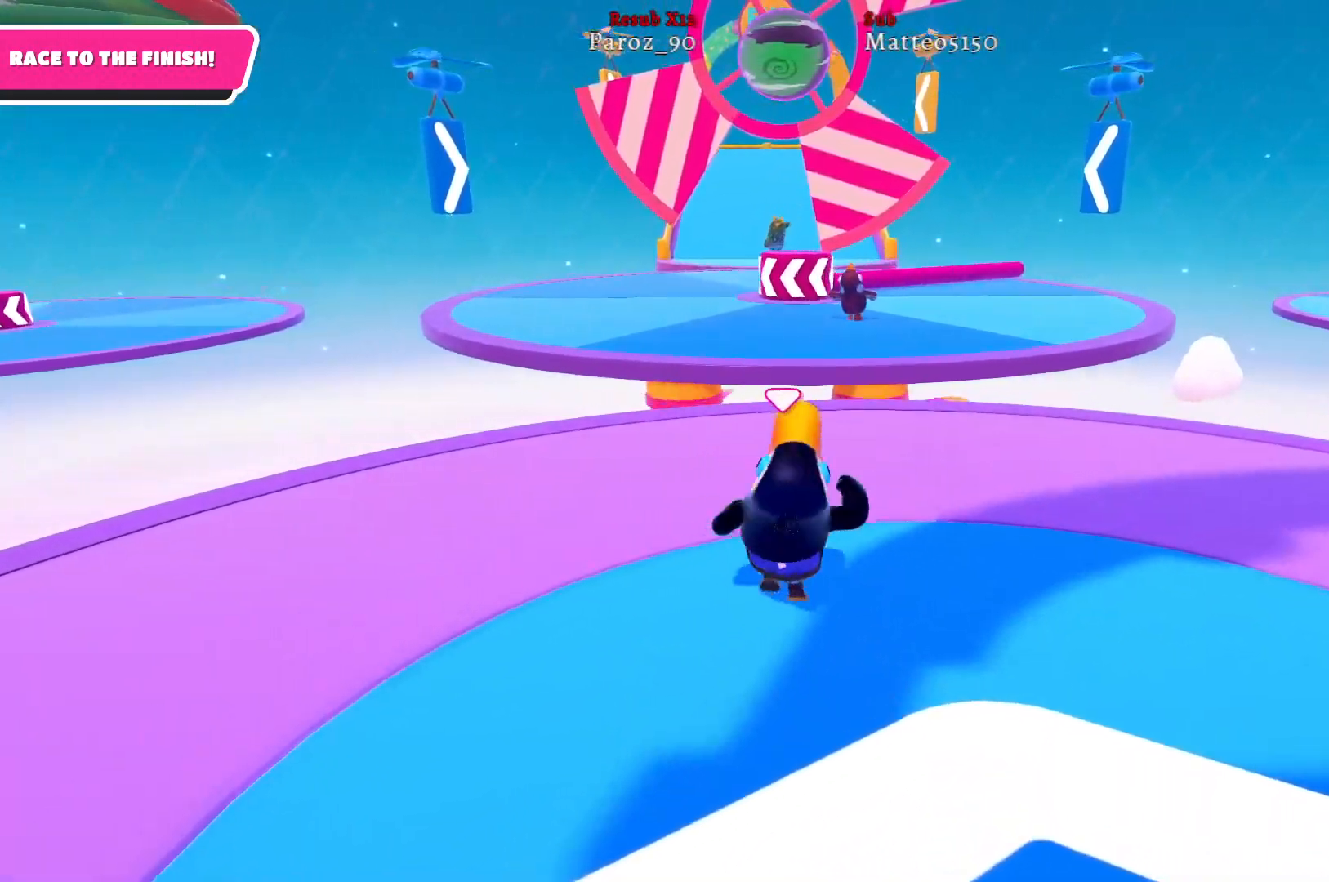
{"buttons": [], "left_stick": "up", "right_stick": "center", "events": []}
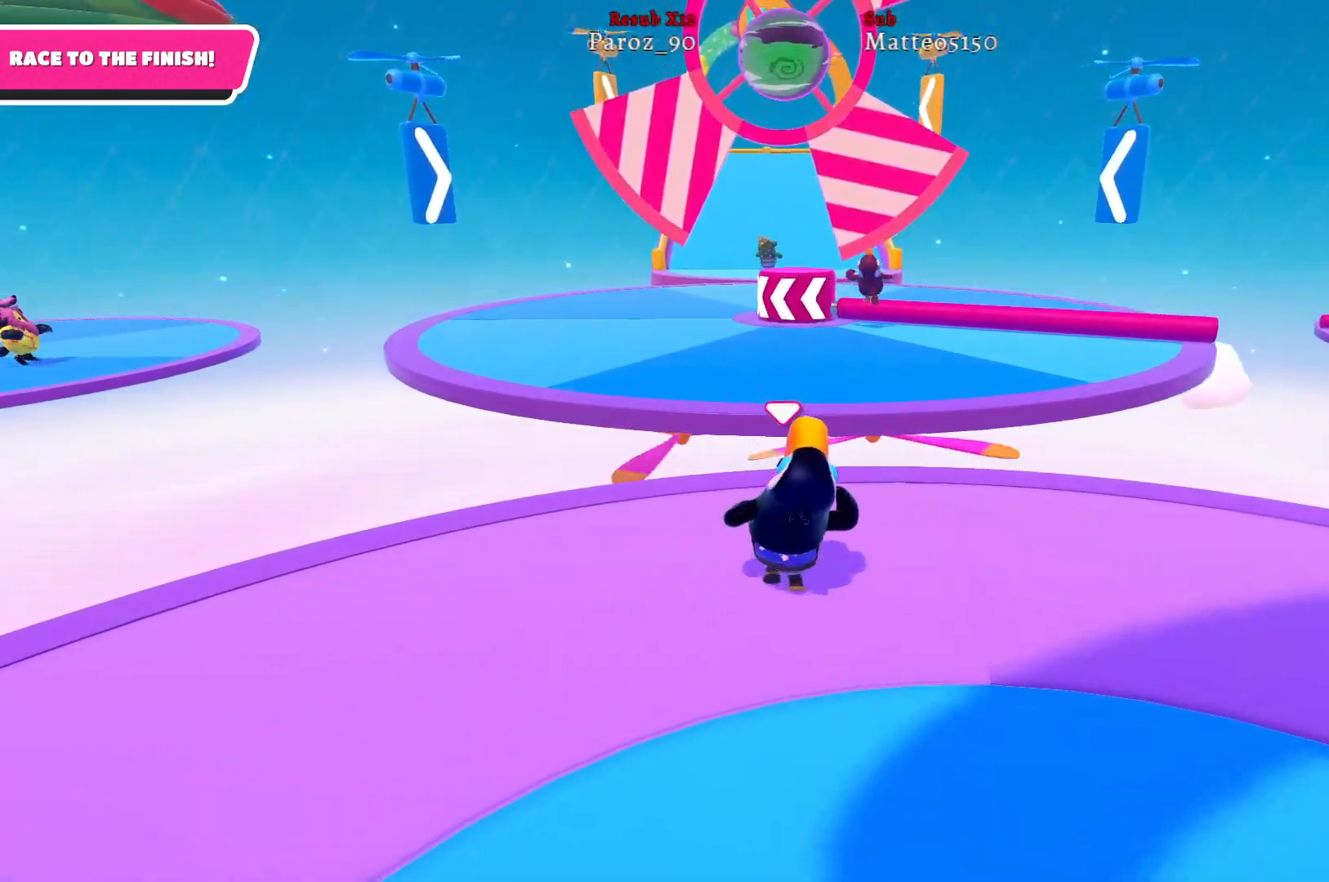
{"buttons": ["A"], "left_stick": "up", "right_stick": "center", "events": [[433, "A", "down"]]}
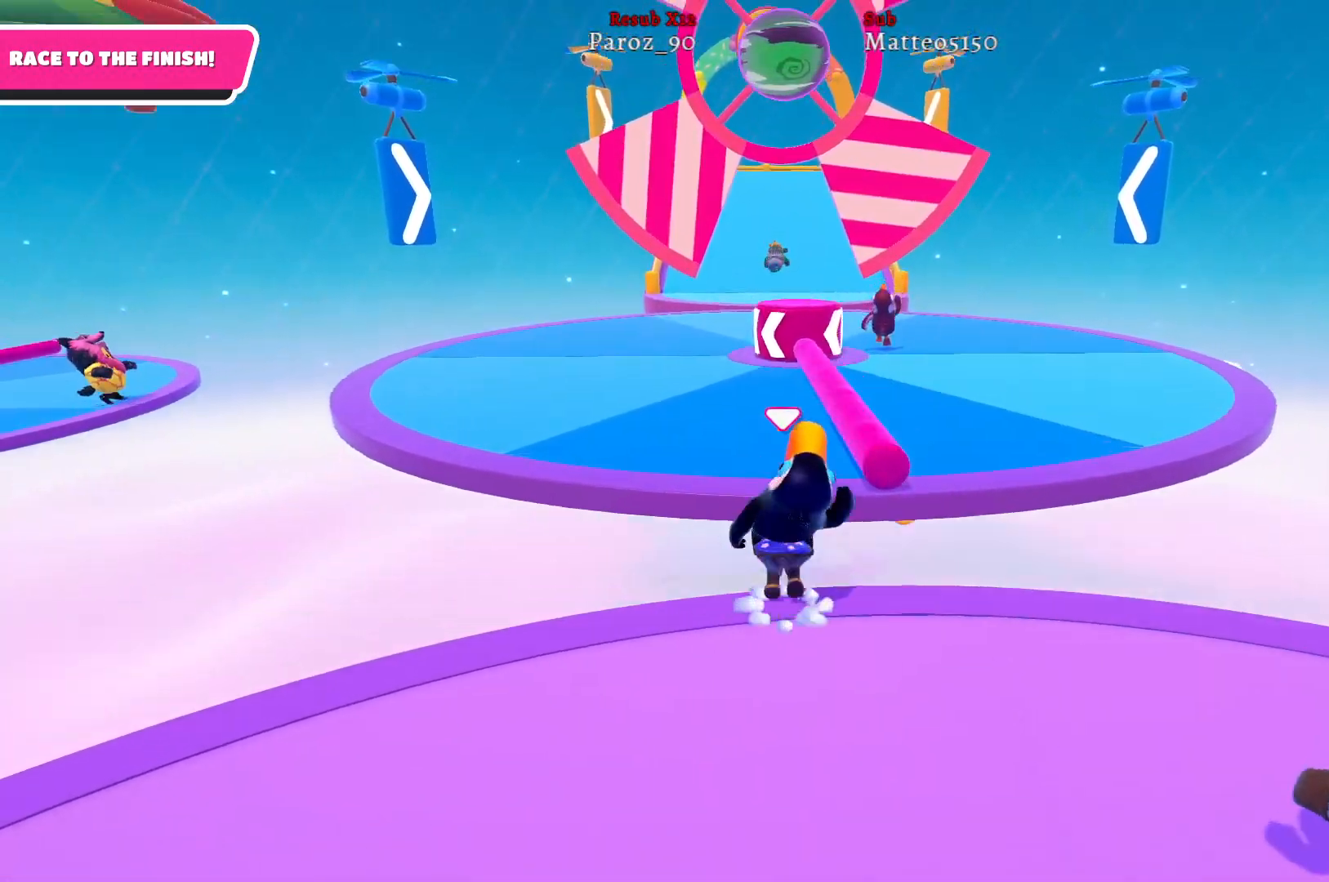
{"buttons": [], "left_stick": "up", "right_stick": "center", "events": [[117, "A", "up"]]}
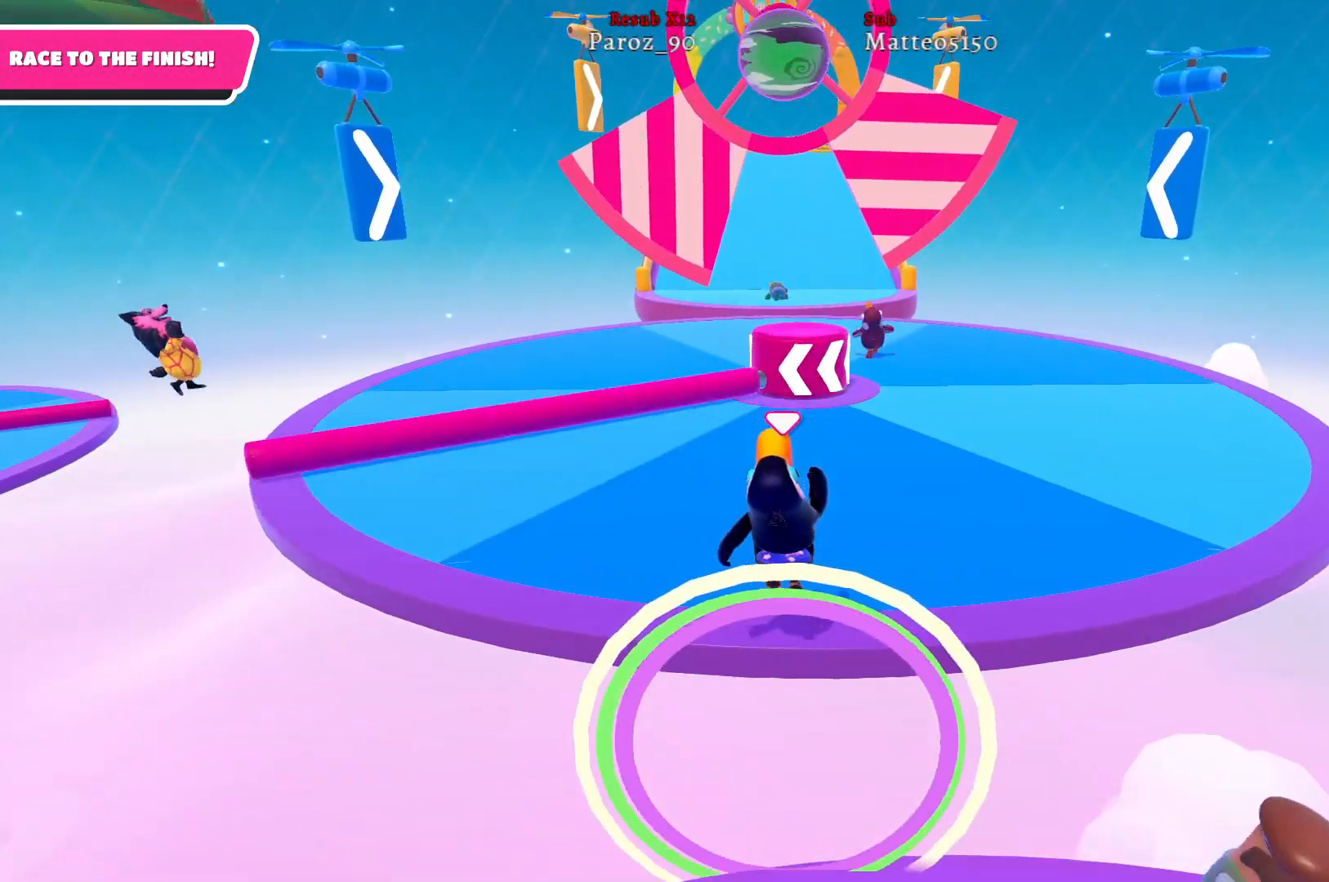
{"buttons": [], "left_stick": "up-right", "right_stick": "left", "events": [[217, "left_stick", "up-right"], [500, "right_stick", "left"]]}
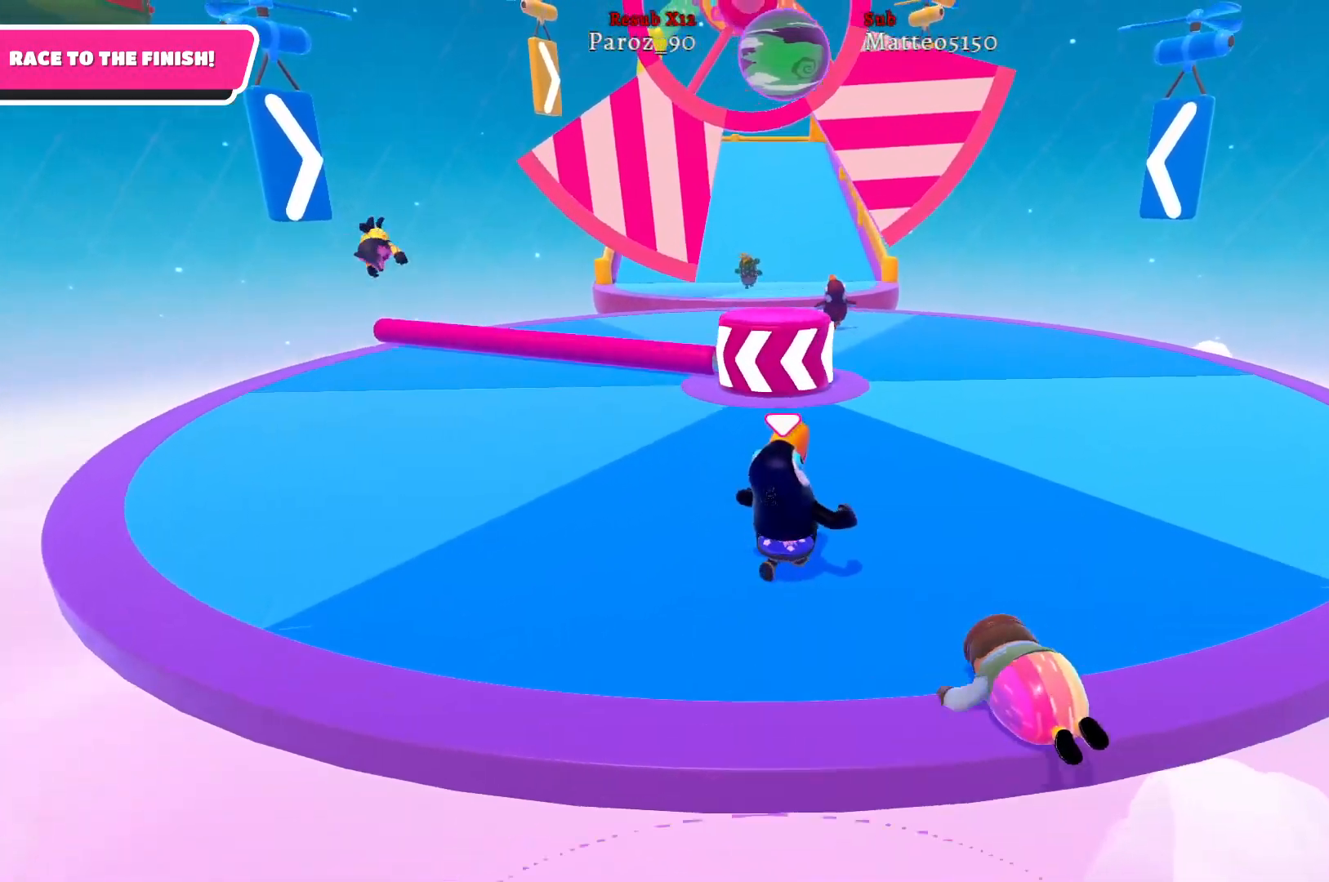
{"buttons": [], "left_stick": "up-right", "right_stick": "center", "events": [[233, "right_stick", "center"]]}
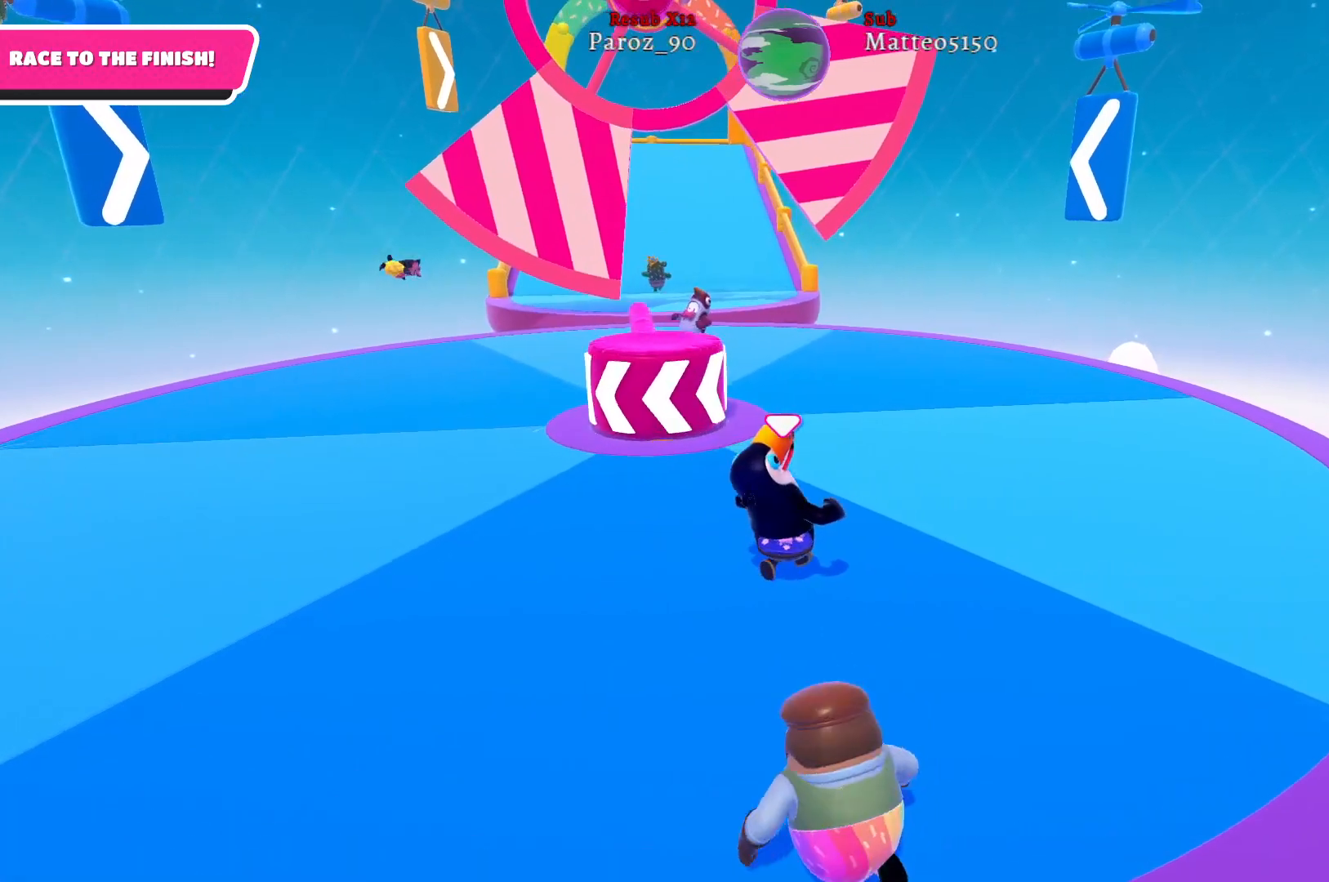
{"buttons": ["A"], "left_stick": "up", "right_stick": "center", "events": [[83, "left_stick", "up"], [500, "A", "down"]]}
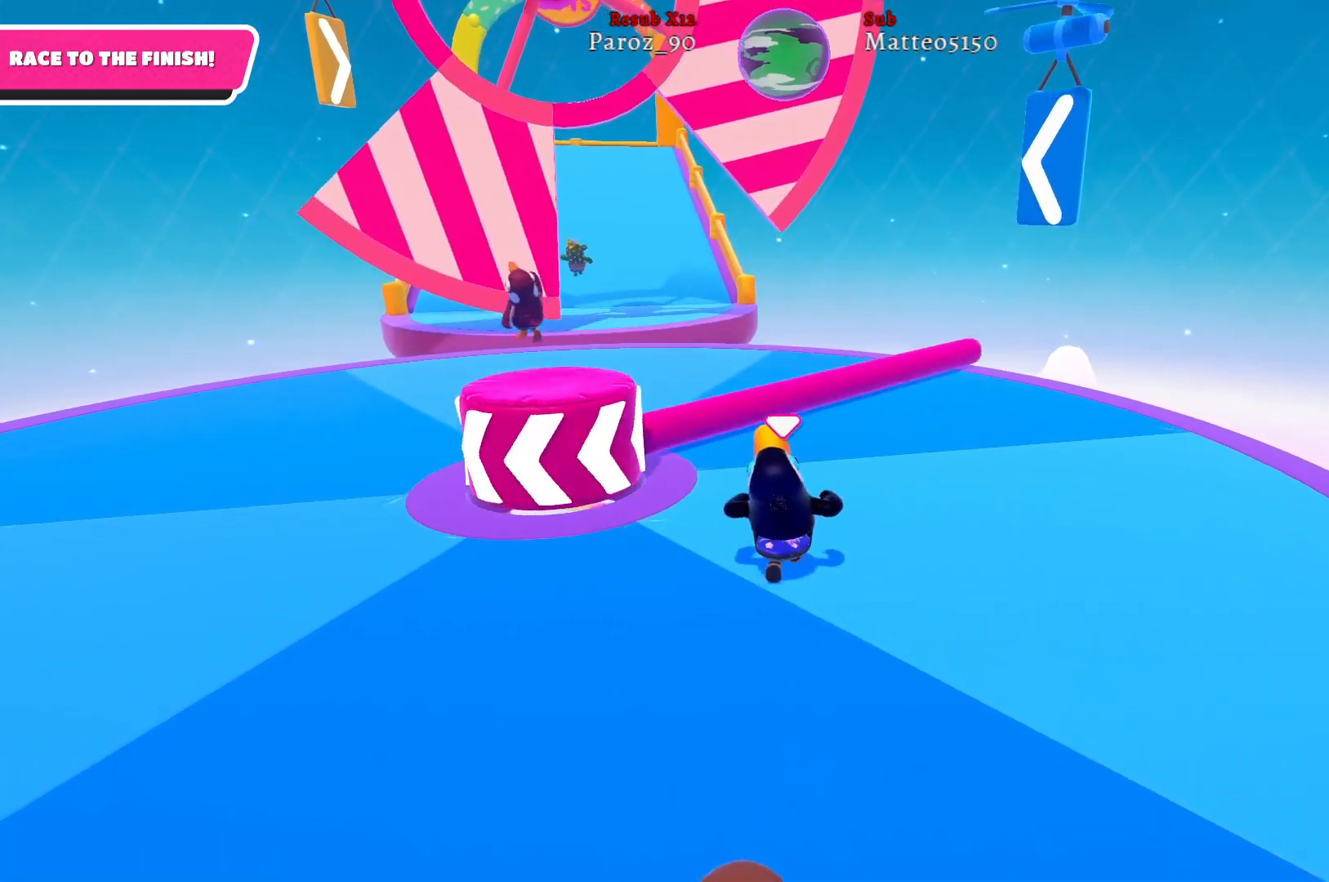
{"buttons": [], "left_stick": "up", "right_stick": "left", "events": [[133, "A", "up"], [467, "right_stick", "left"]]}
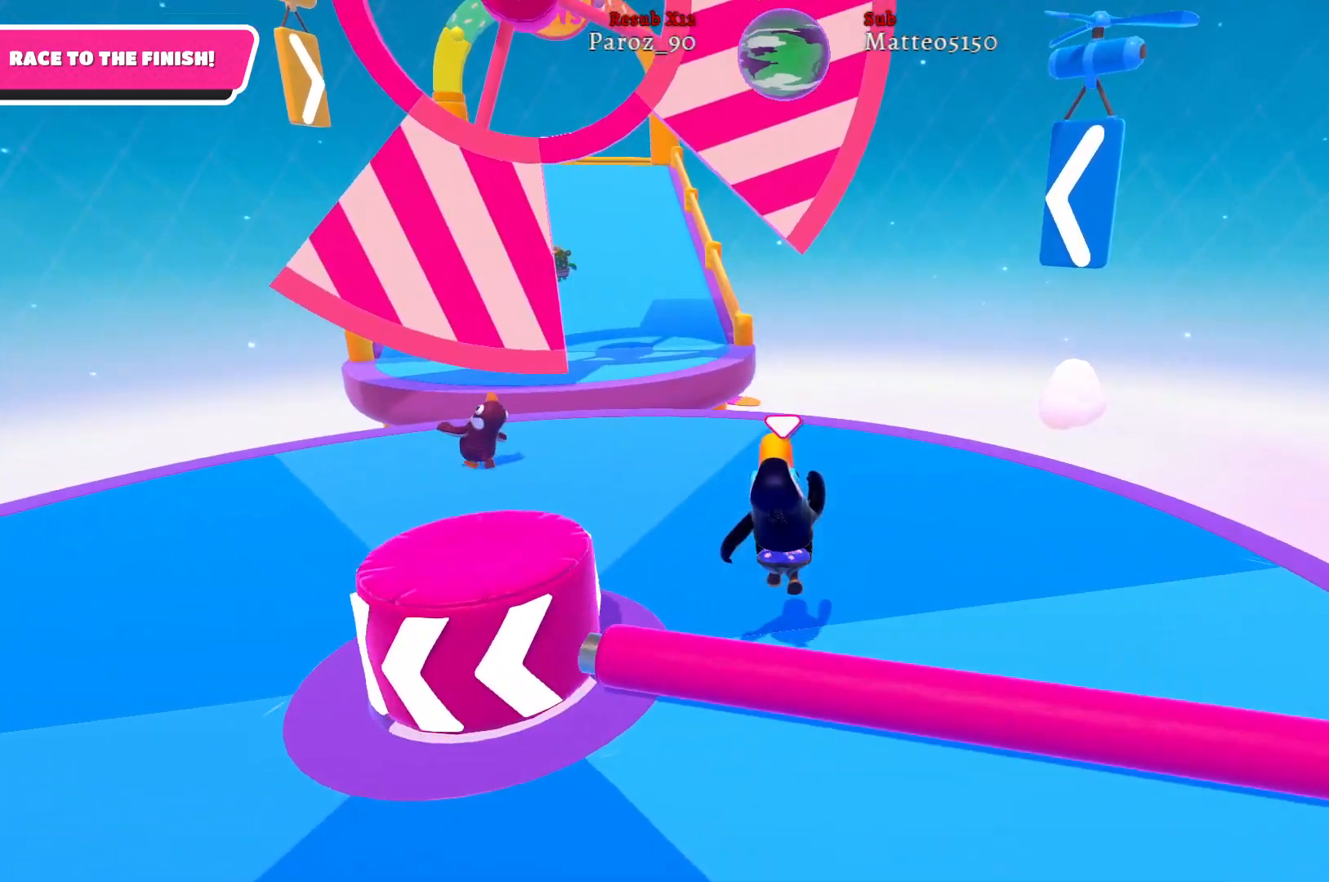
{"buttons": [], "left_stick": "up-right", "right_stick": "center", "events": [[50, "left_stick", "up-right"], [350, "right_stick", "center"]]}
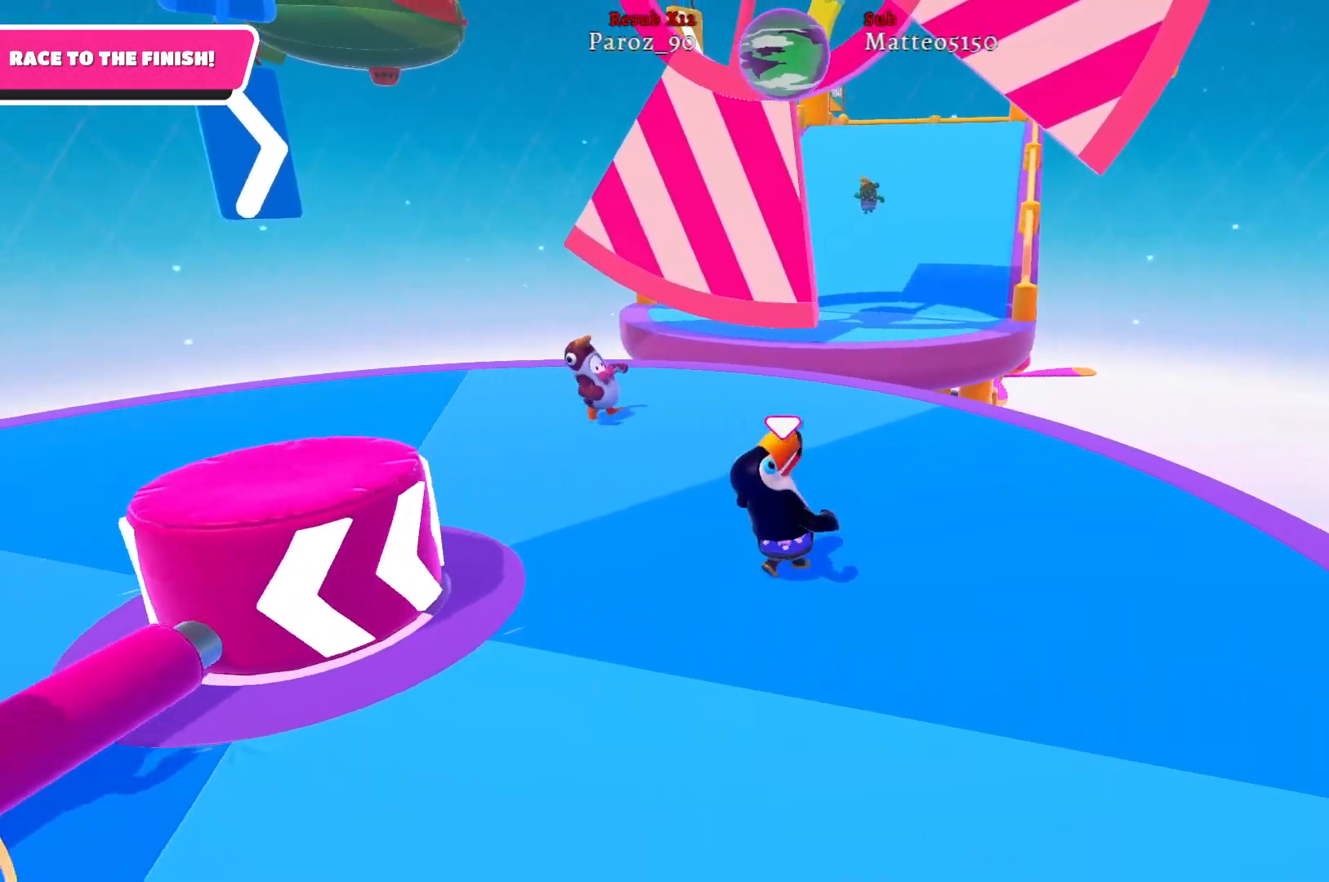
{"buttons": [], "left_stick": "up-right", "right_stick": "center", "events": [[117, "right_stick", "left"], [500, "right_stick", "center"]]}
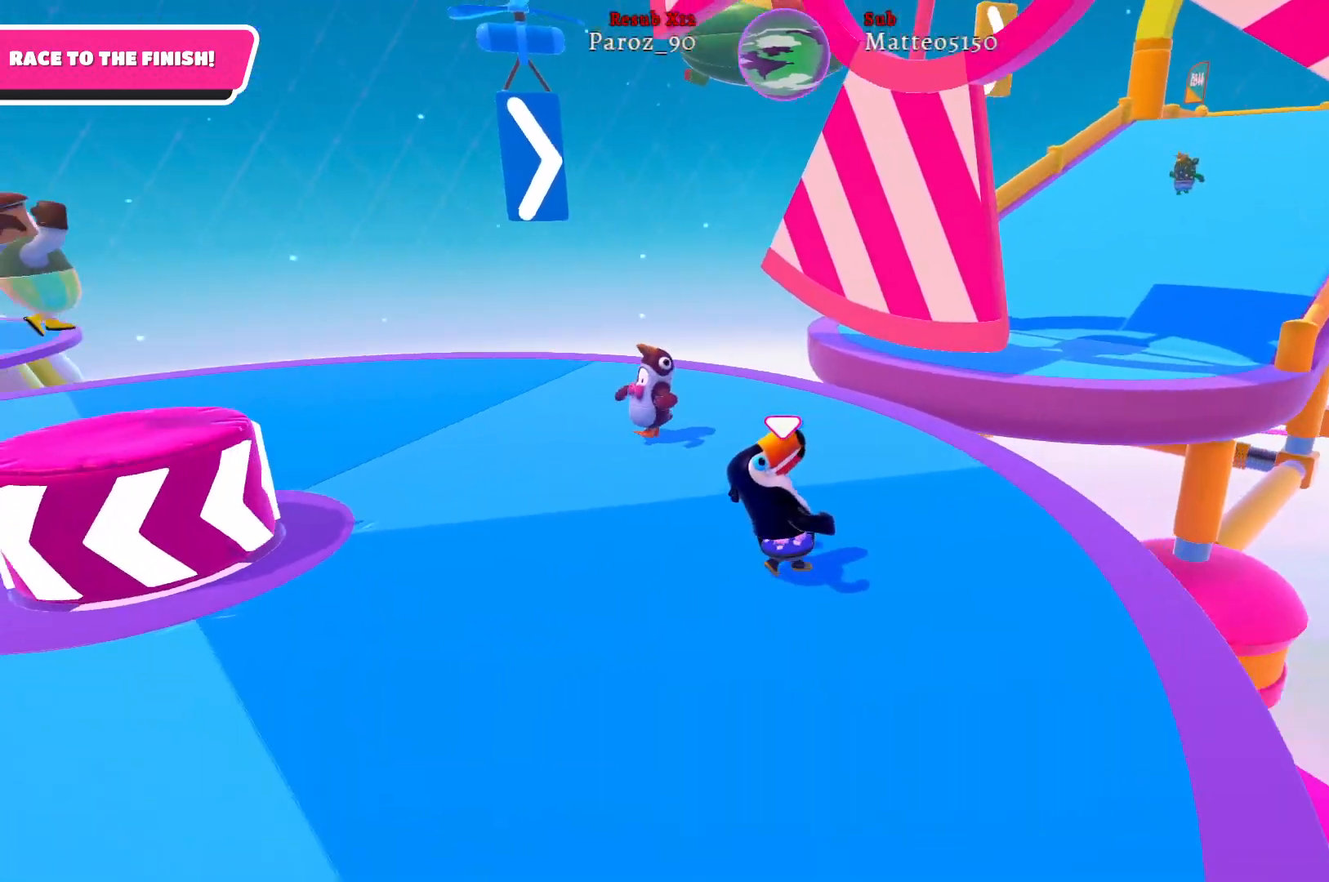
{"buttons": [], "left_stick": "up-left", "right_stick": "center", "events": [[100, "left_stick", "up"], [483, "left_stick", "up-left"]]}
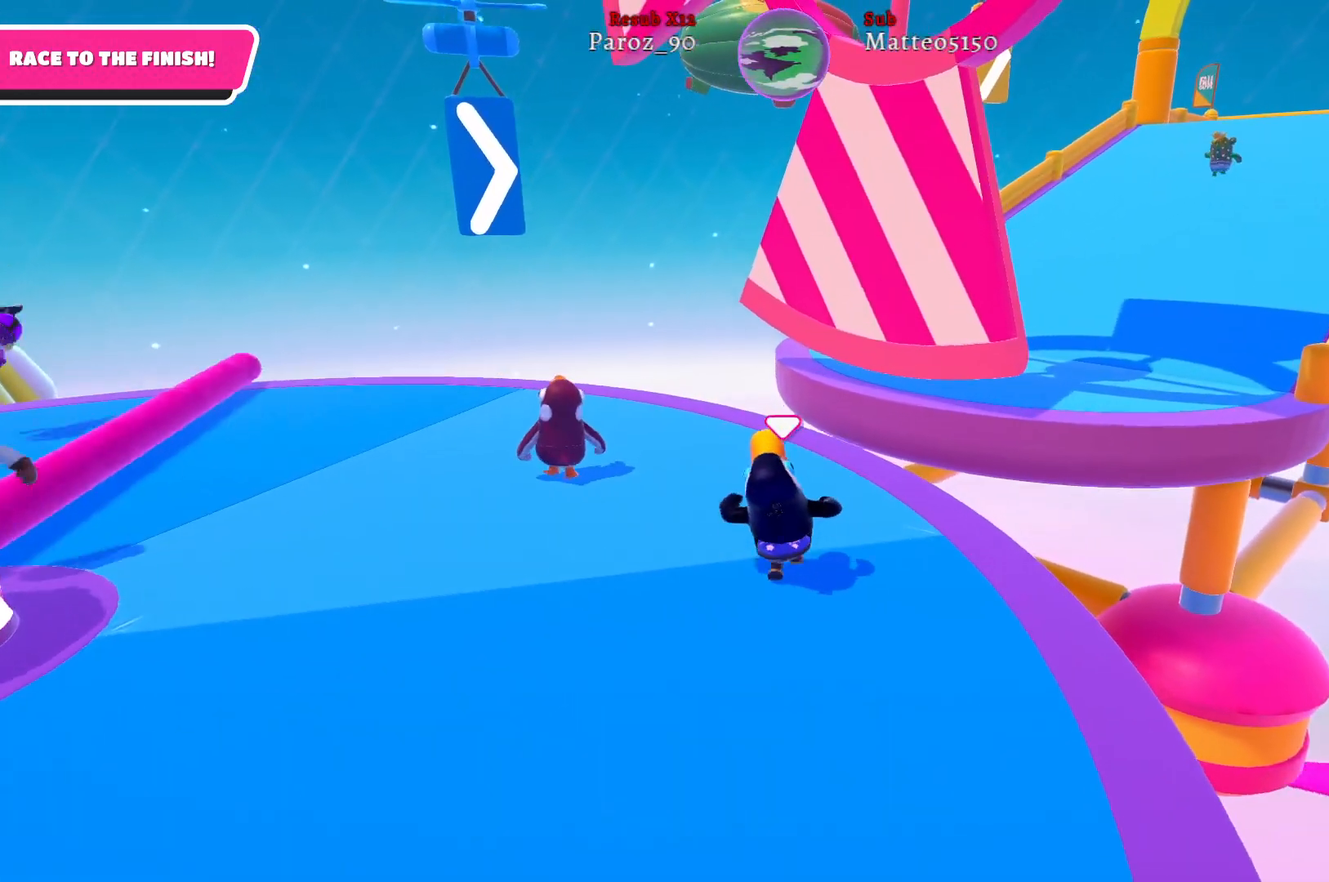
{"buttons": [], "left_stick": "up-left", "right_stick": "center", "events": [[233, "A", "down"], [367, "A", "up"]]}
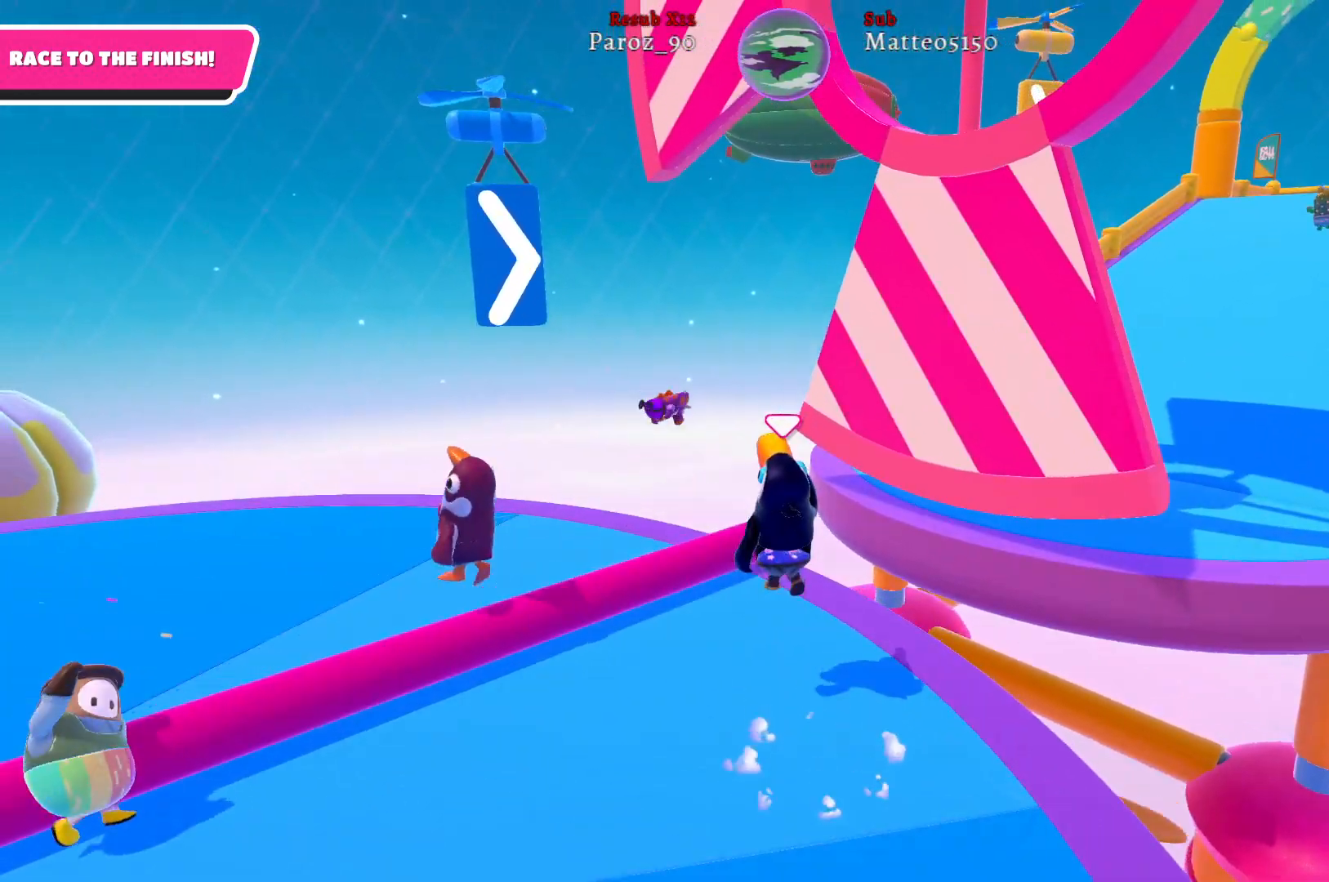
{"buttons": [], "left_stick": "up-left", "right_stick": "center", "events": [[150, "right_stick", "right"], [450, "right_stick", "center"]]}
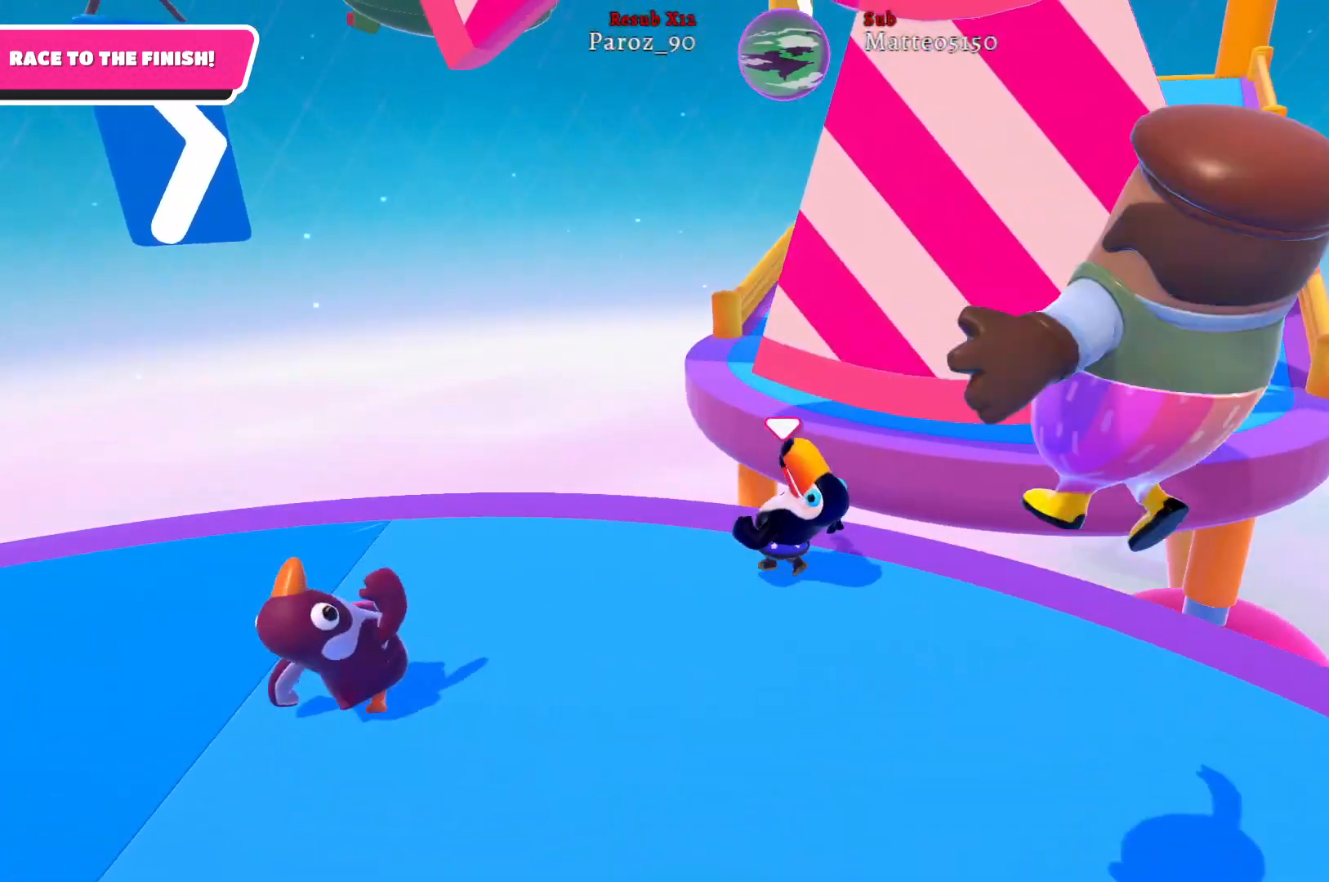
{"buttons": [], "left_stick": "up-right", "right_stick": "center", "events": [[33, "left_stick", "up"], [300, "A", "down"], [333, "left_stick", "up-right"], [433, "A", "up"]]}
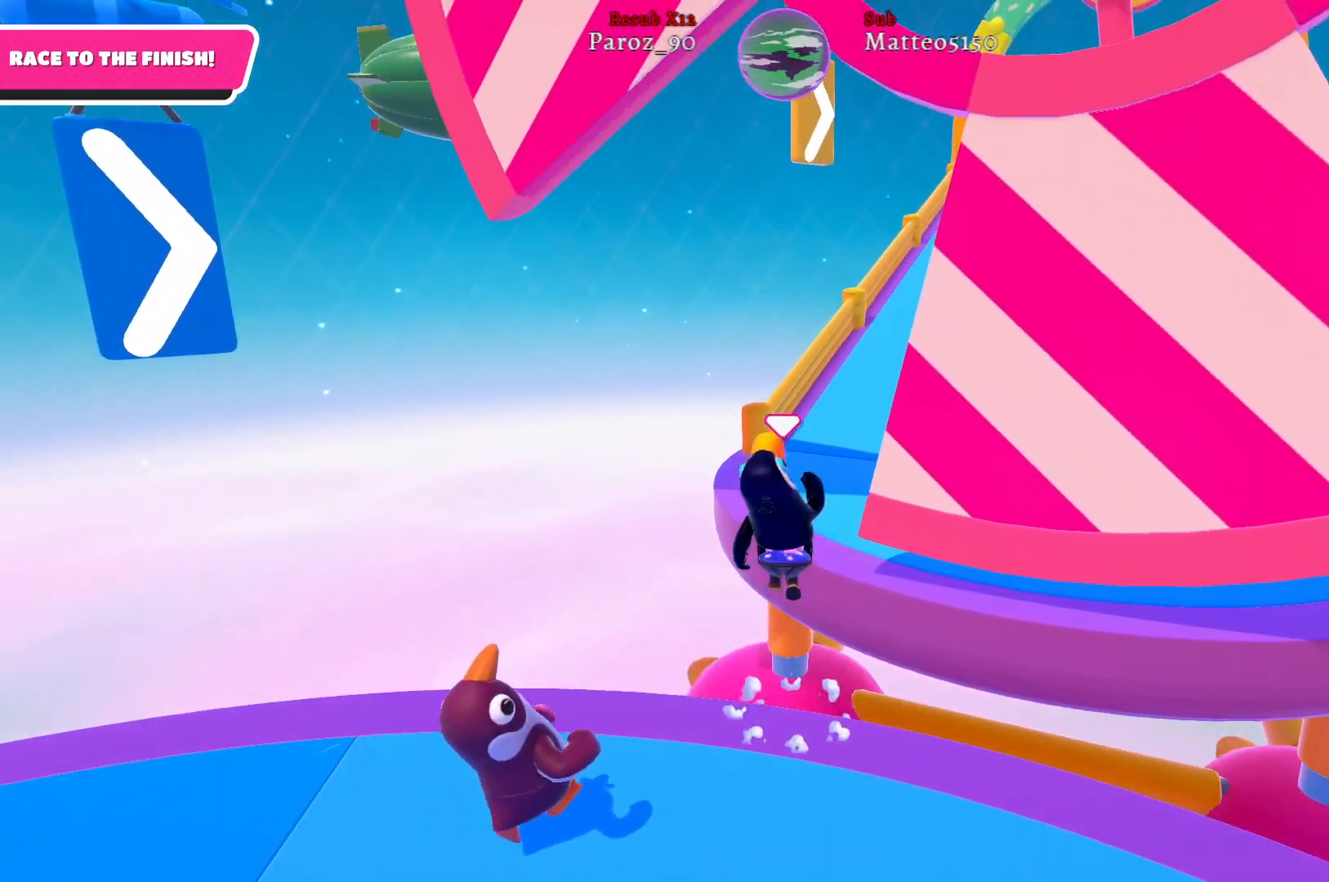
{"buttons": [], "left_stick": "up-right", "right_stick": "center", "events": [[150, "X", "down"], [267, "X", "up"]]}
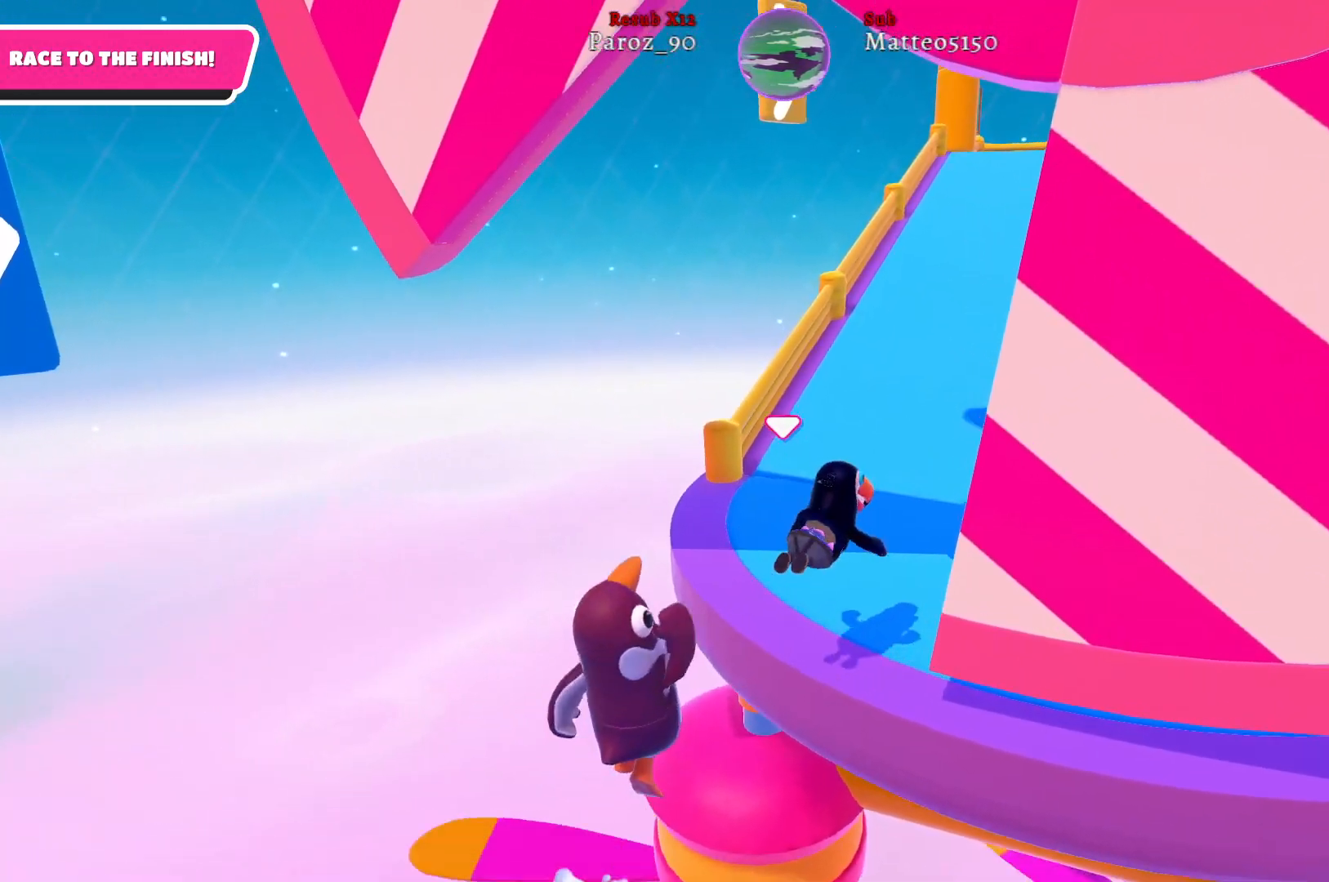
{"buttons": [], "left_stick": "up", "right_stick": "center", "events": [[100, "right_stick", "right"], [317, "right_stick", "center"], [367, "left_stick", "up"]]}
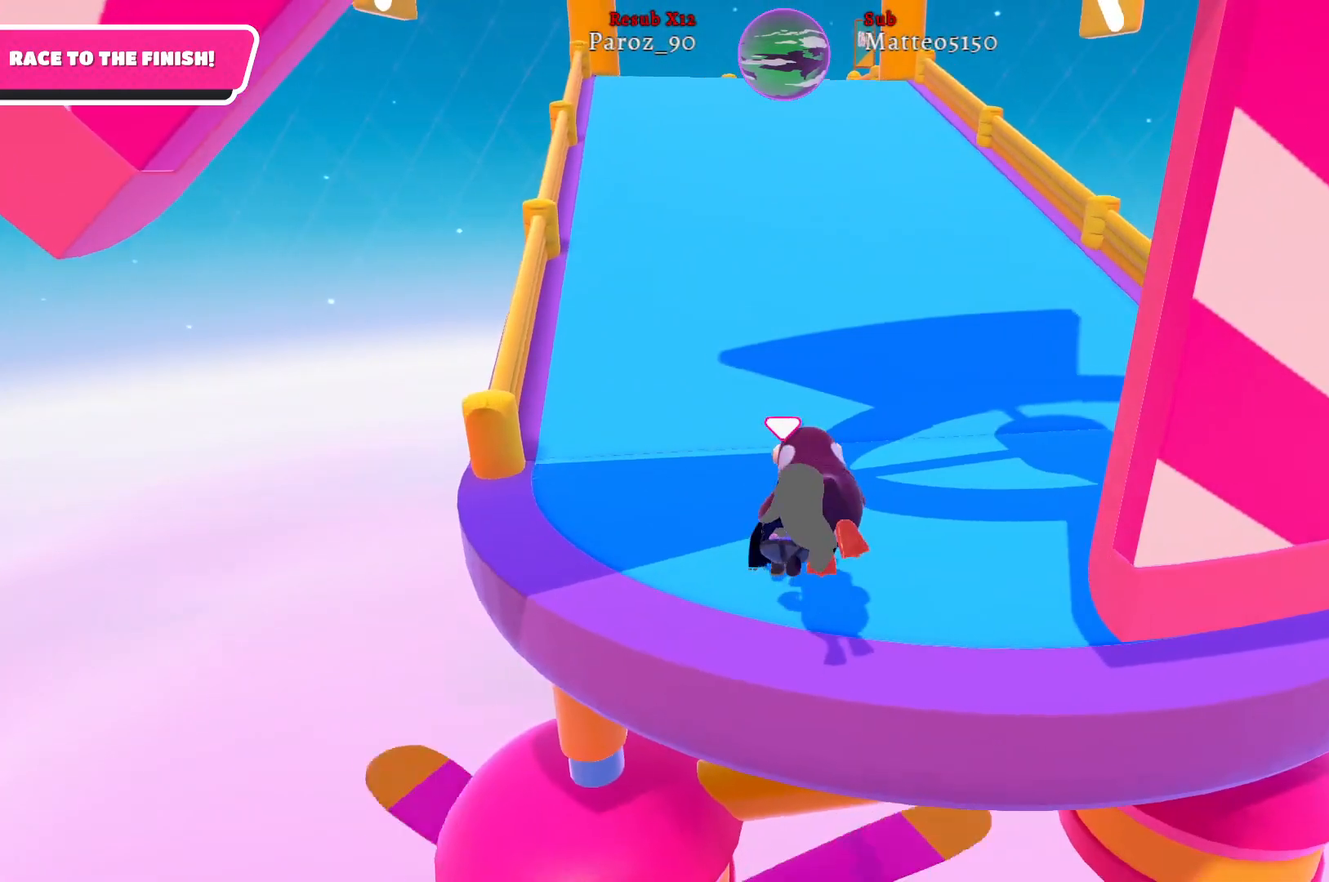
{"buttons": [], "left_stick": "up-left", "right_stick": "center", "events": [[67, "right_stick", "right"], [317, "right_stick", "center"], [350, "left_stick", "up-left"]]}
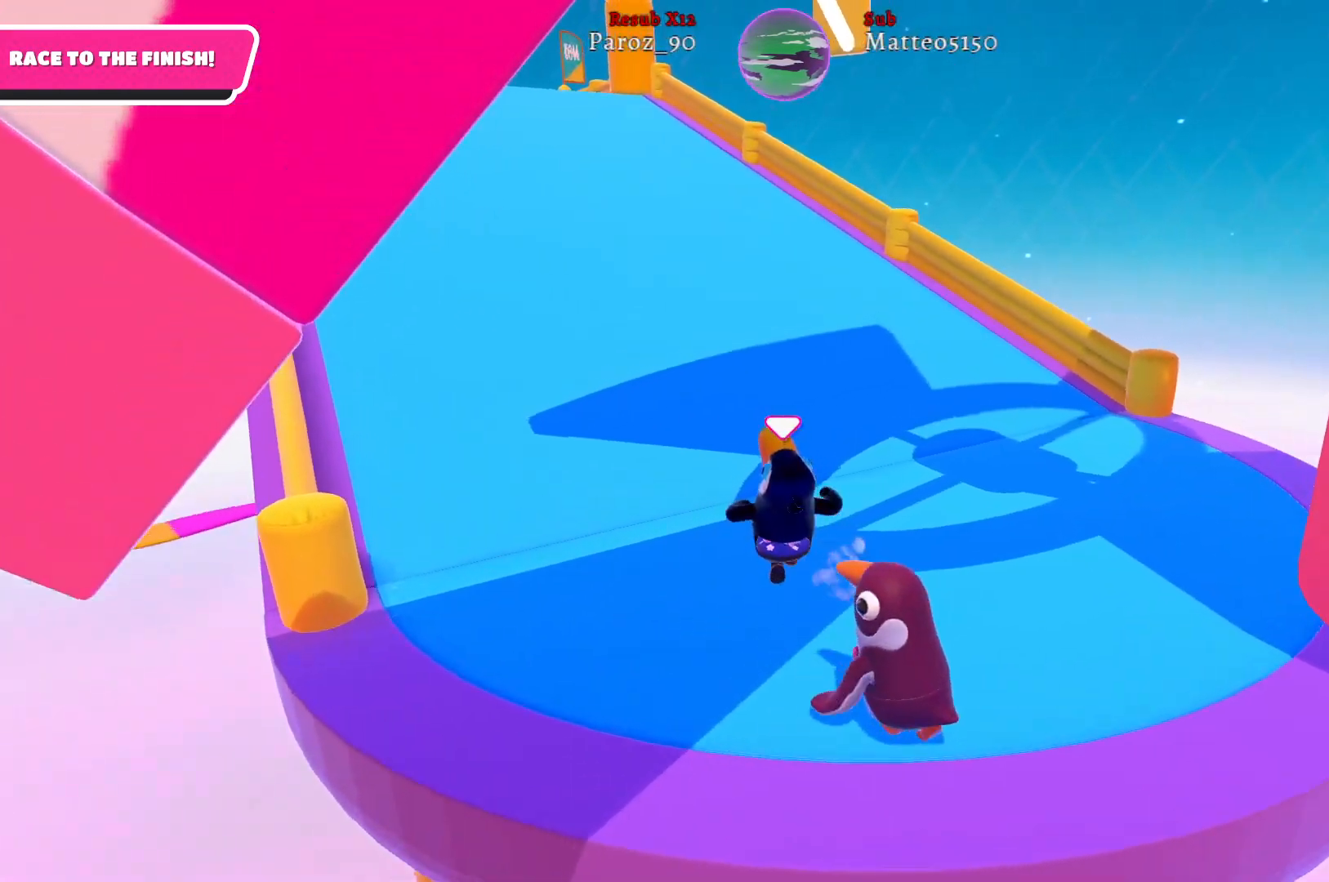
{"buttons": [], "left_stick": "up-left", "right_stick": "right", "events": [[233, "right_stick", "right"]]}
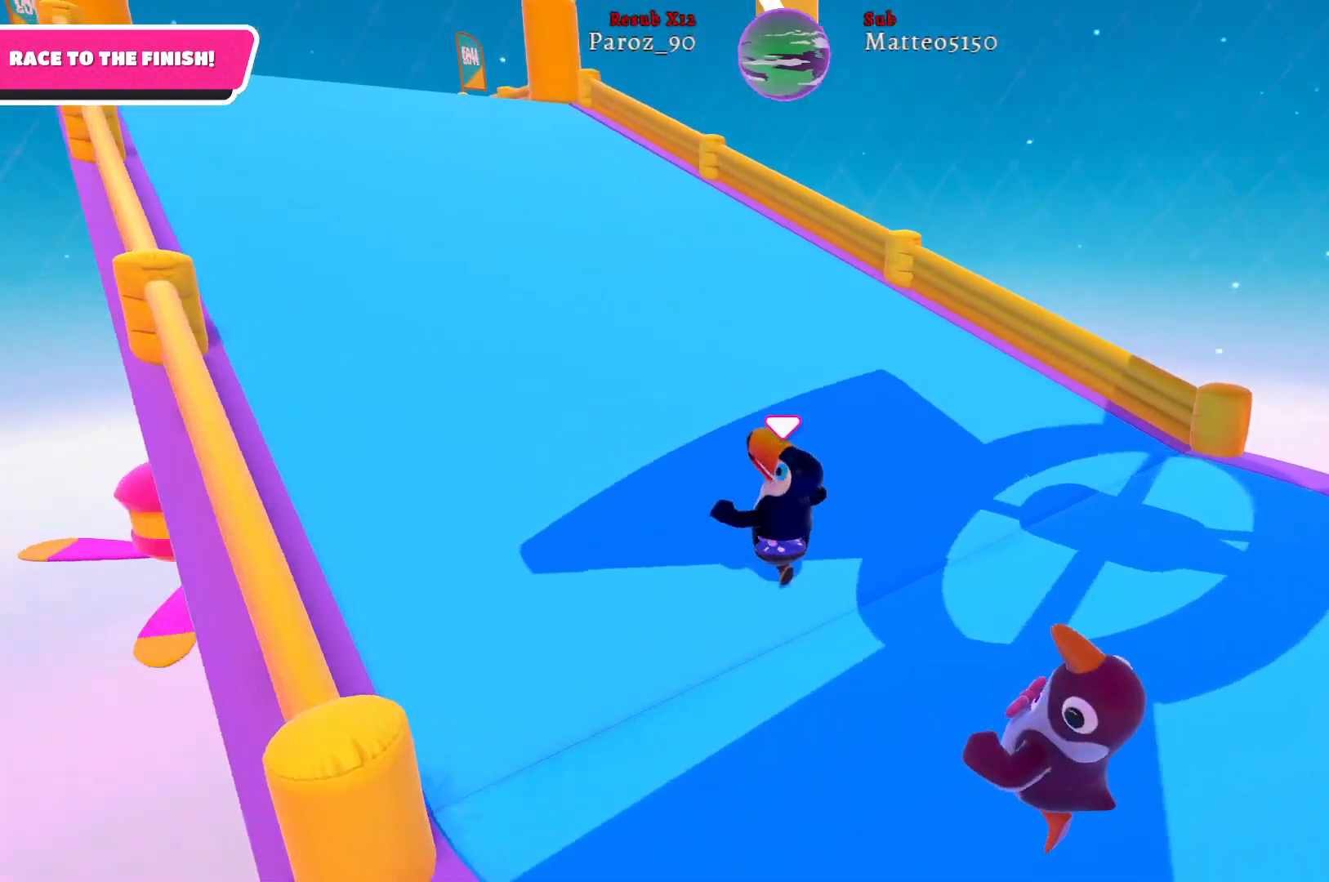
{"buttons": [], "left_stick": "up-left", "right_stick": "center", "events": [[100, "right_stick", "center"]]}
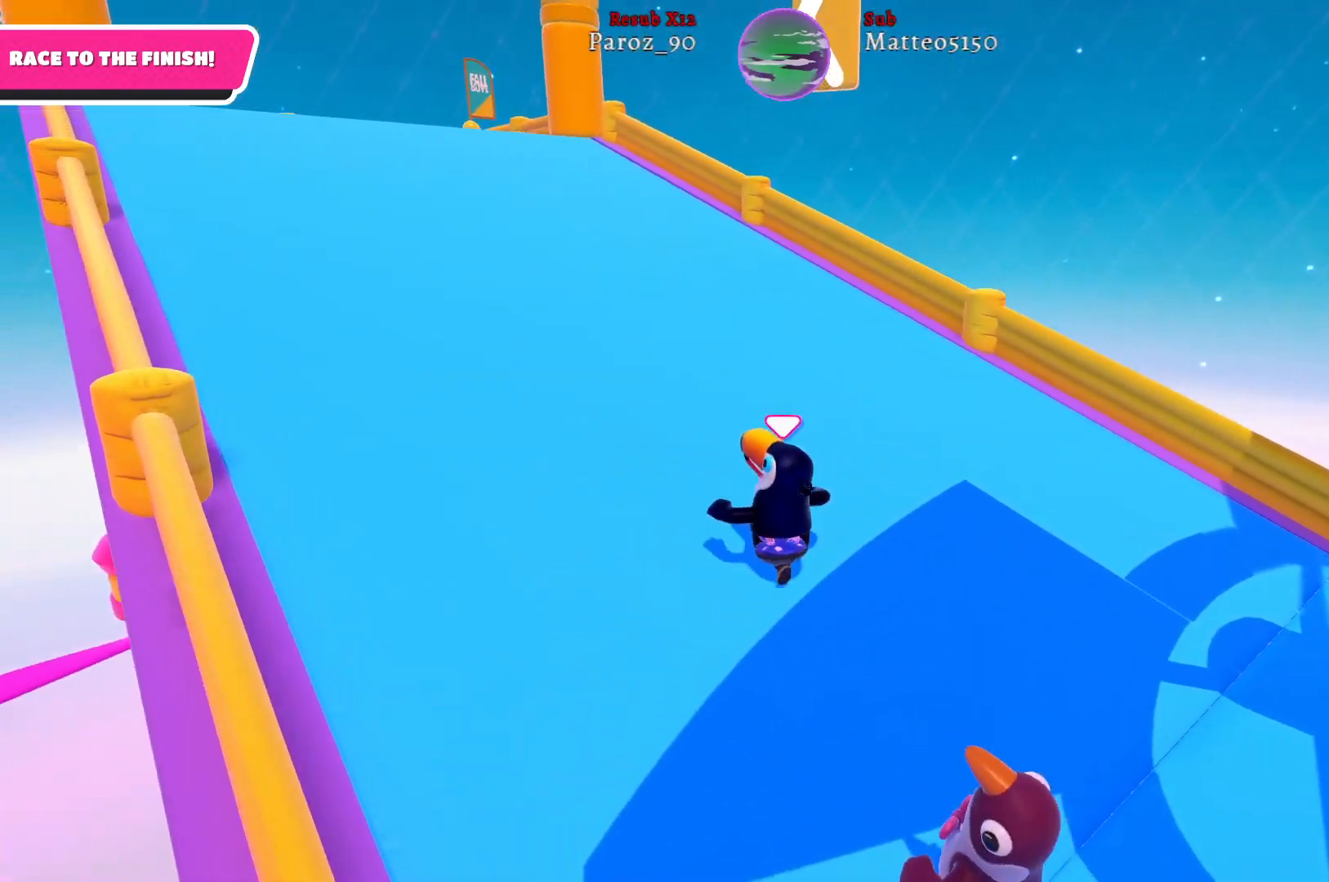
{"buttons": [], "left_stick": "up-left", "right_stick": "center", "events": []}
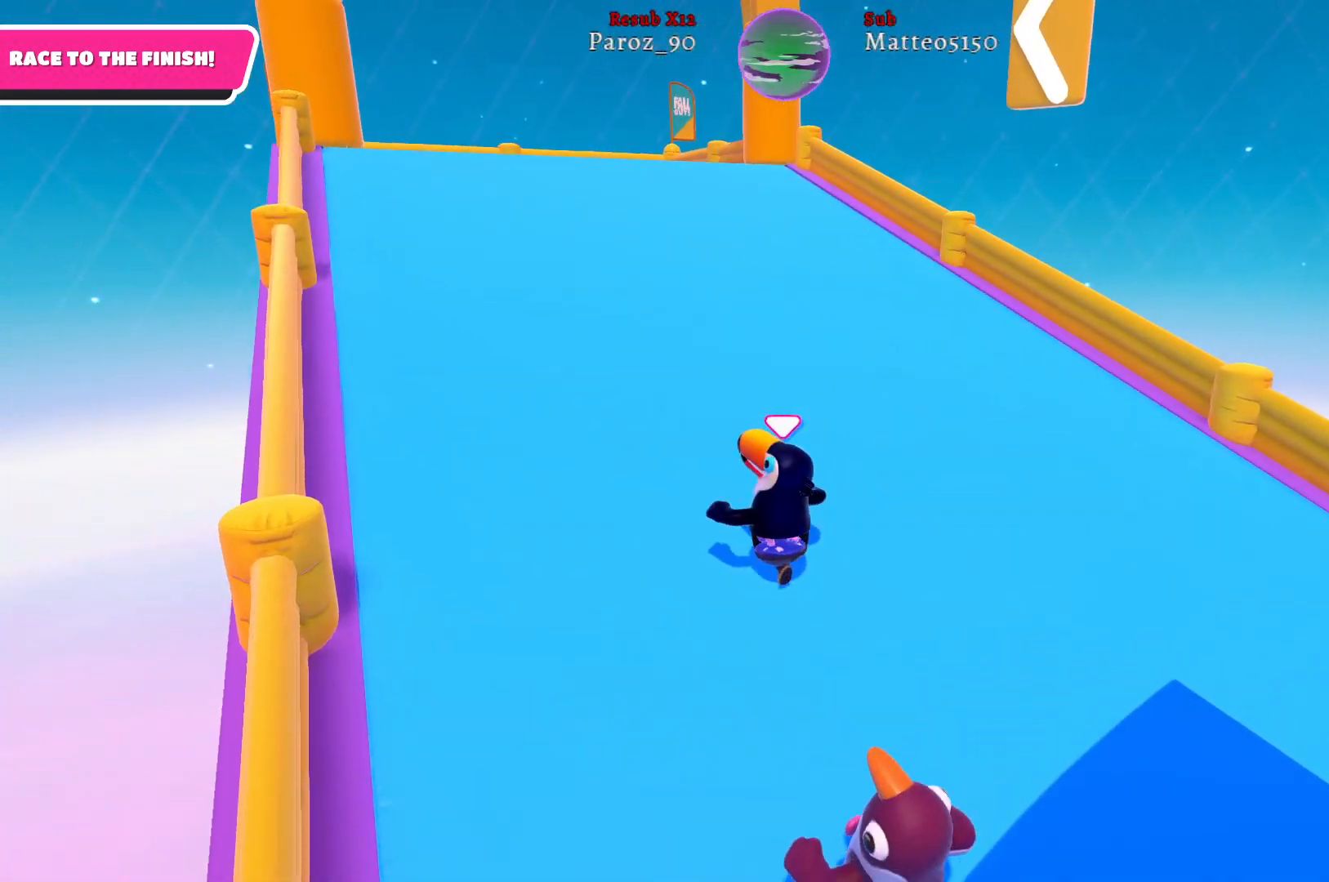
{"buttons": [], "left_stick": "up-left", "right_stick": "center", "events": [[50, "right_stick", "right"], [383, "right_stick", "center"]]}
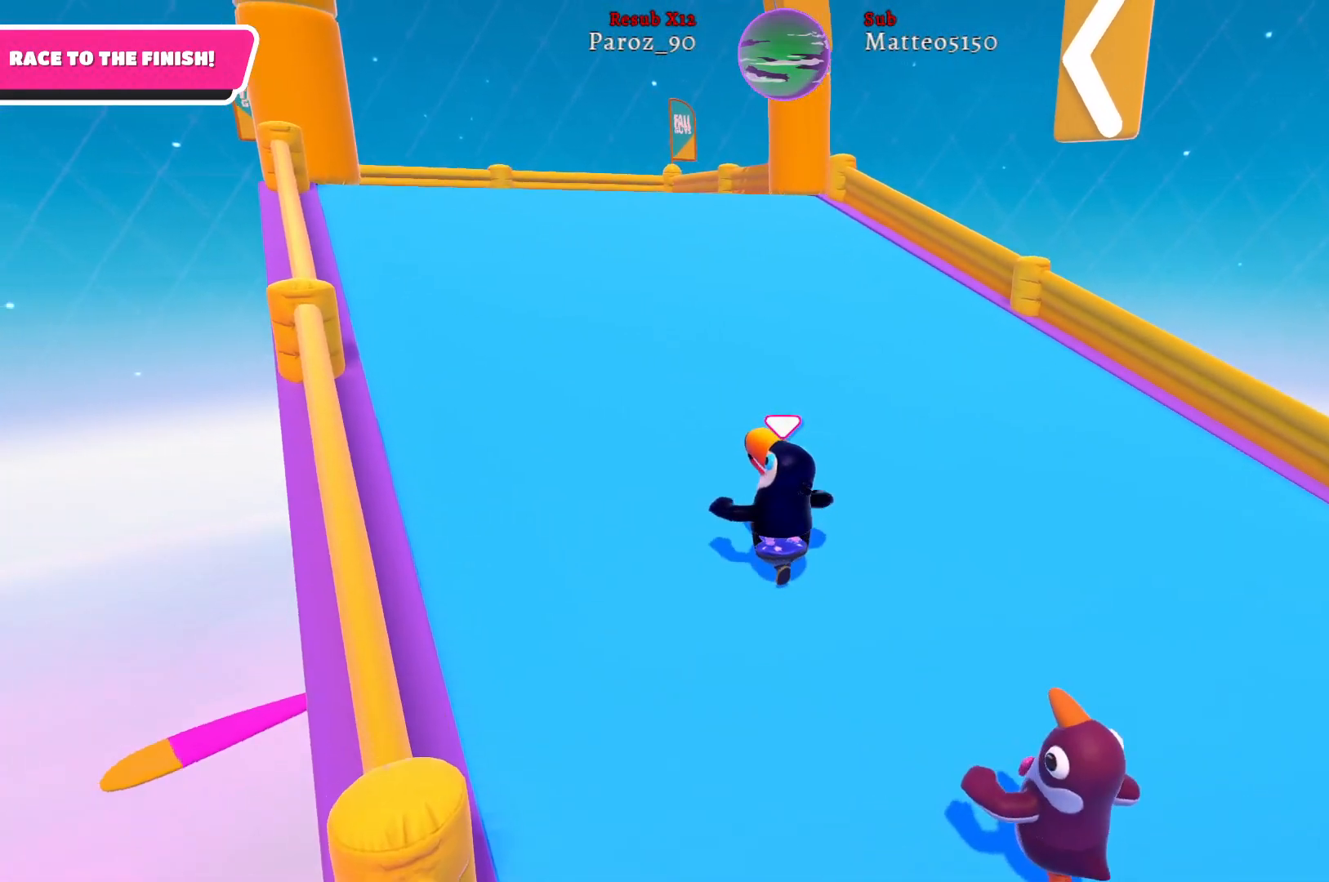
{"buttons": [], "left_stick": "up-left", "right_stick": "right", "events": [[283, "right_stick", "right"]]}
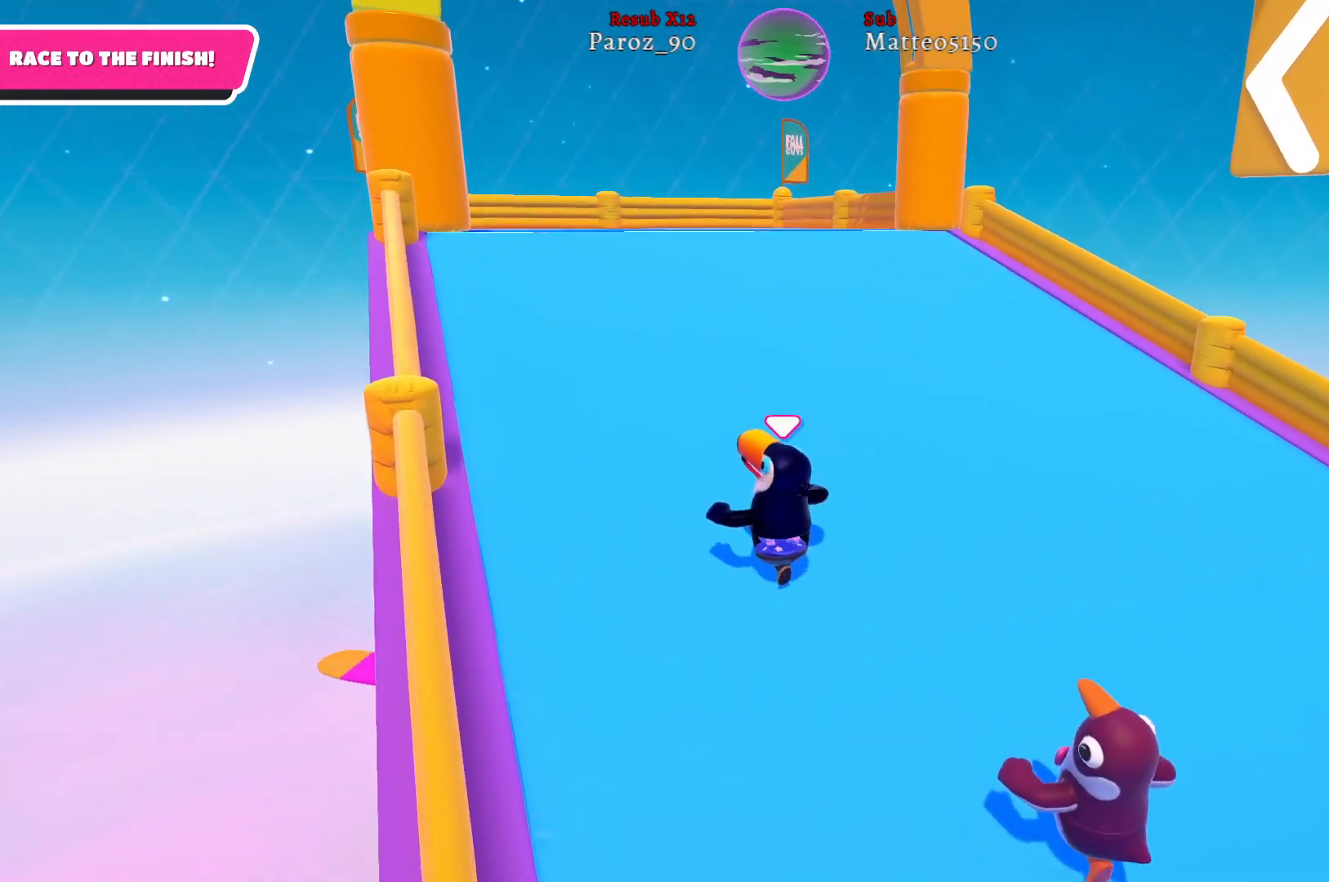
{"buttons": [], "left_stick": "up-left", "right_stick": "center", "events": [[33, "right_stick", "center"], [183, "right_stick", "right"], [467, "right_stick", "center"]]}
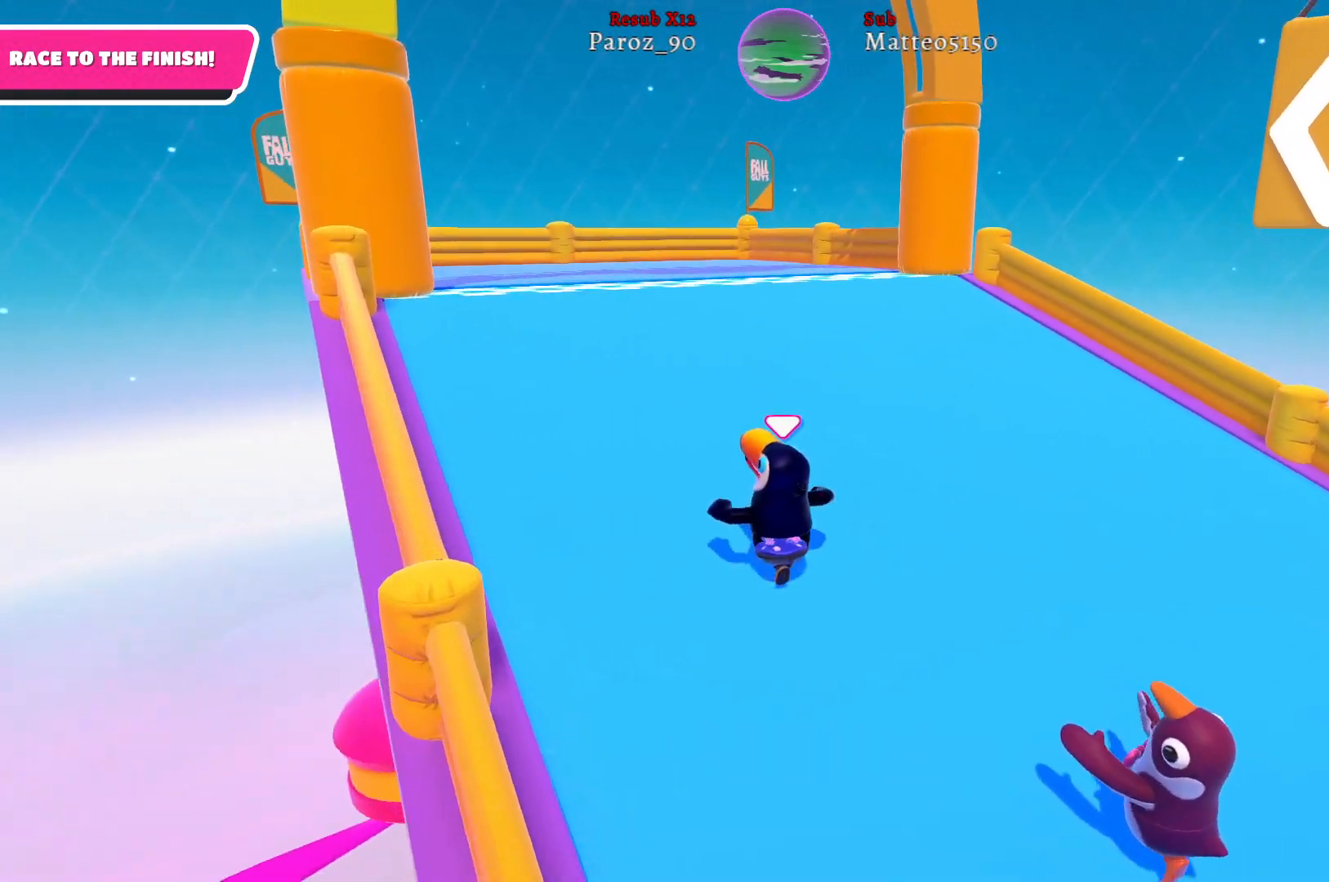
{"buttons": [], "left_stick": "up-left", "right_stick": "center", "events": []}
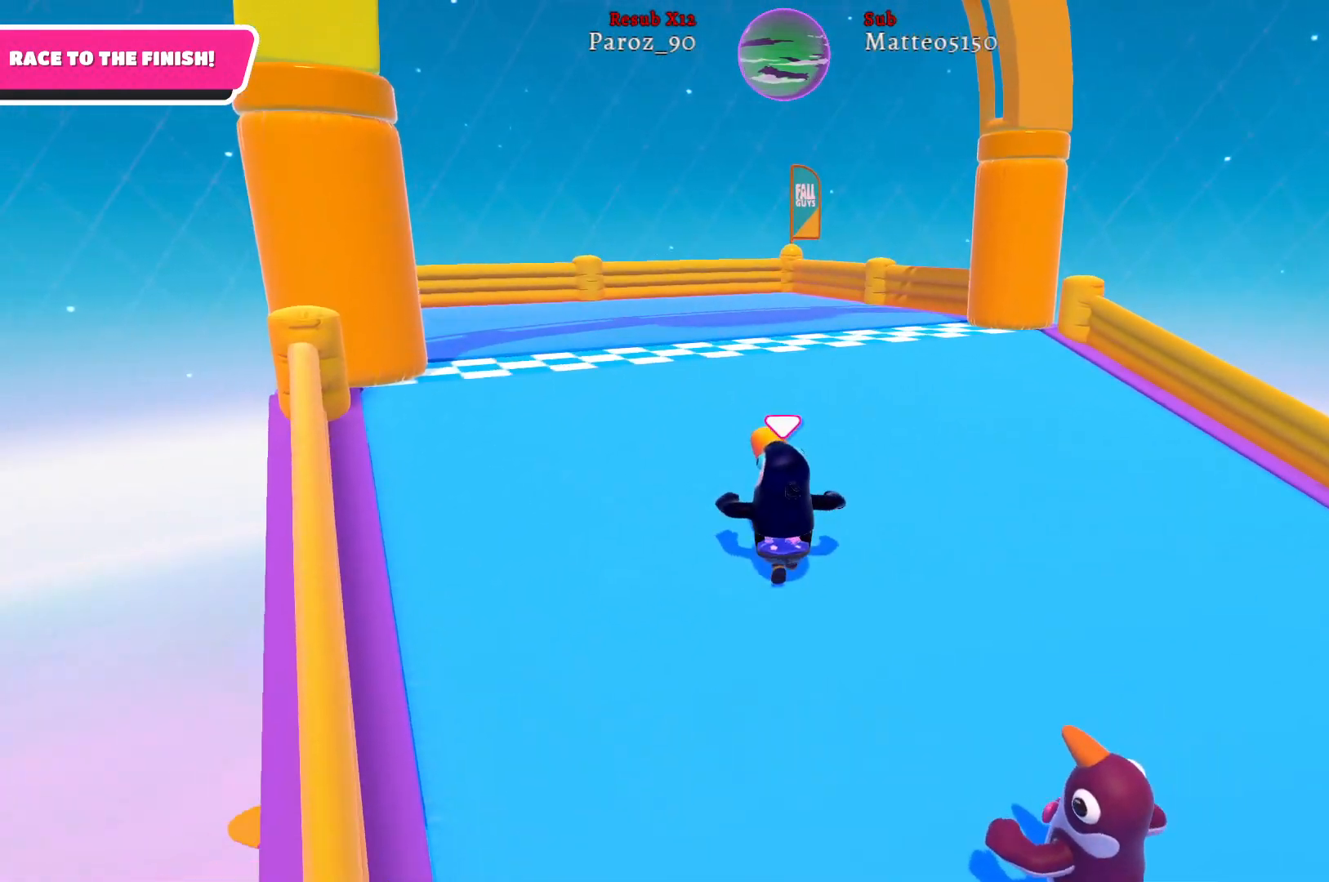
{"buttons": [], "left_stick": "up-left", "right_stick": "center", "events": [[417, "X", "down"], [483, "X", "up"]]}
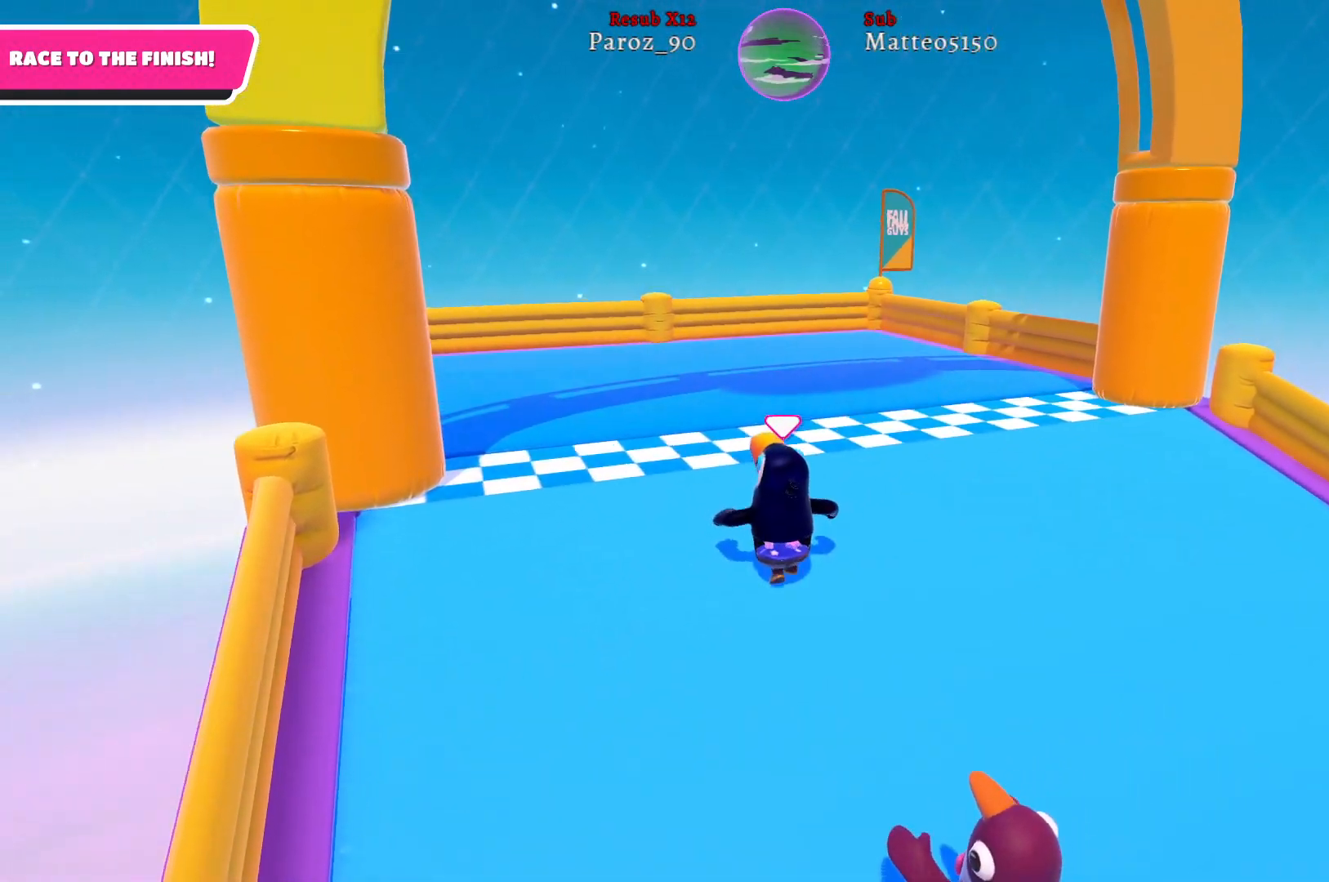
{"buttons": [], "left_stick": "center", "right_stick": "center", "events": [[333, "left_stick", "center"]]}